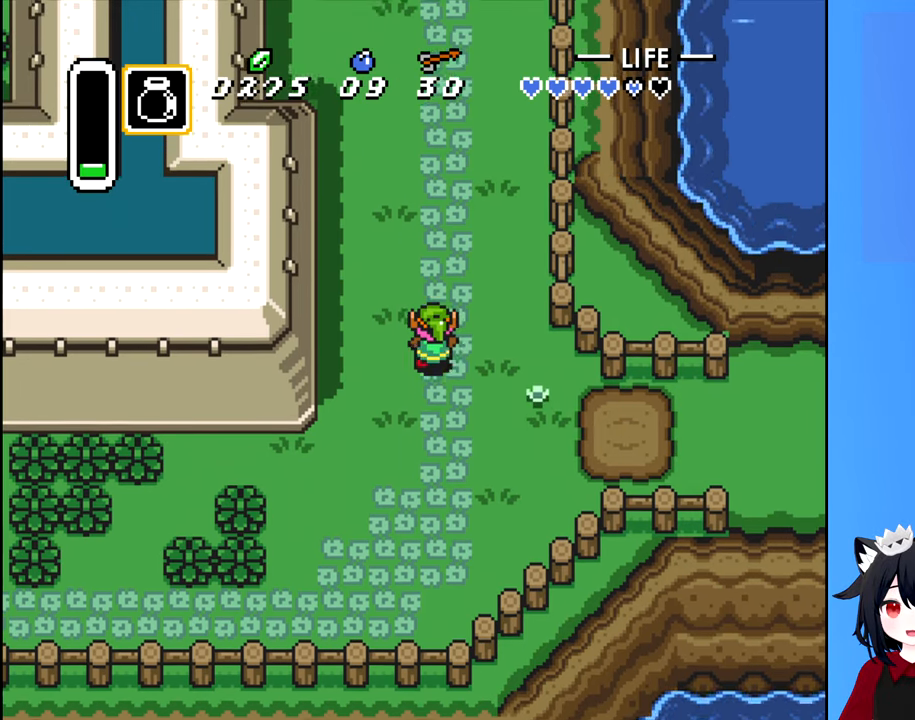
Gameplay with a controller (Nintendo layout); each line is a JSON object with the inputs held at the frame after it (dt_ms = milliseconds from this image to that frame). "events" lists button and stick changes between this image and that frame as [ms after this image, input, new state], when the widget could be followed in between. Not read: L3 R3.
{"dt_ms": 1000, "buttons": ["DPAD_UP"]}
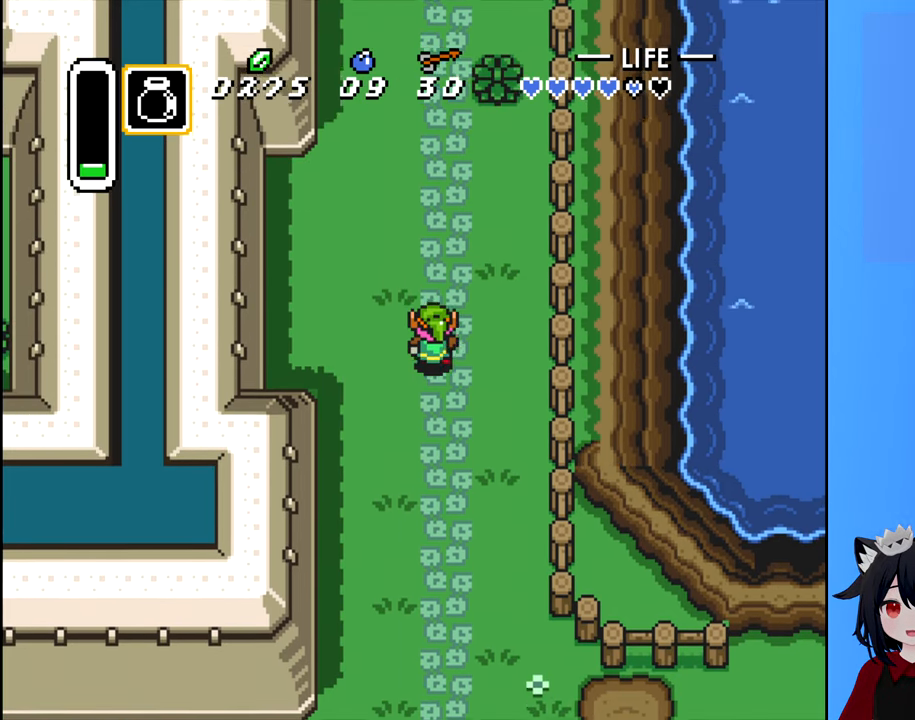
{"dt_ms": 500, "buttons": ["DPAD_UP", "DPAD_RIGHT"], "events": [[416, "DPAD_RIGHT", "down"]]}
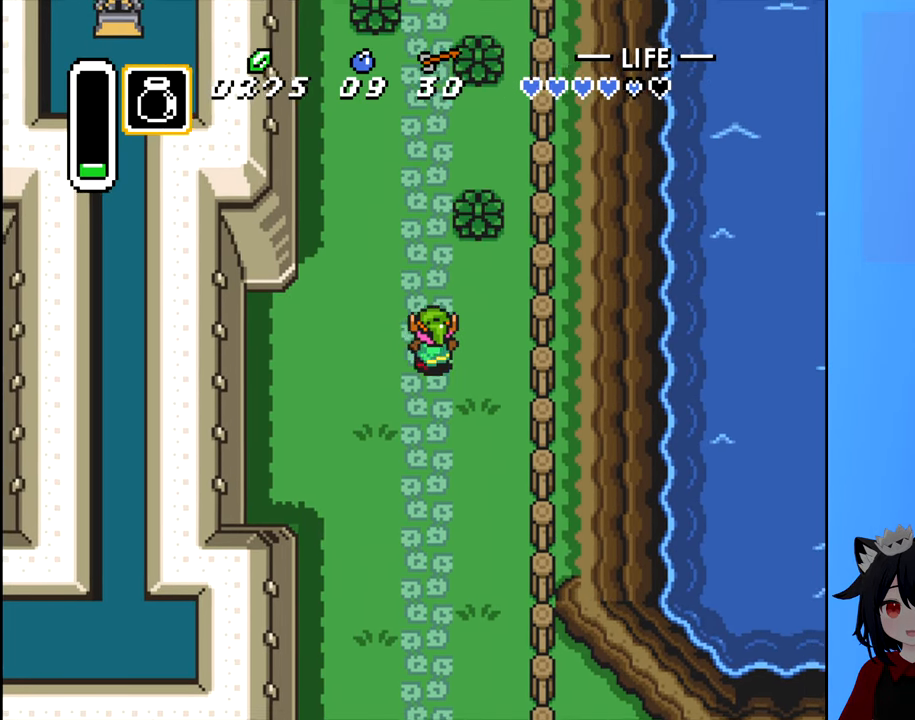
{"dt_ms": 500, "buttons": ["DPAD_UP"], "events": [[150, "DPAD_RIGHT", "up"], [266, "A", "down"], [383, "A", "up"]]}
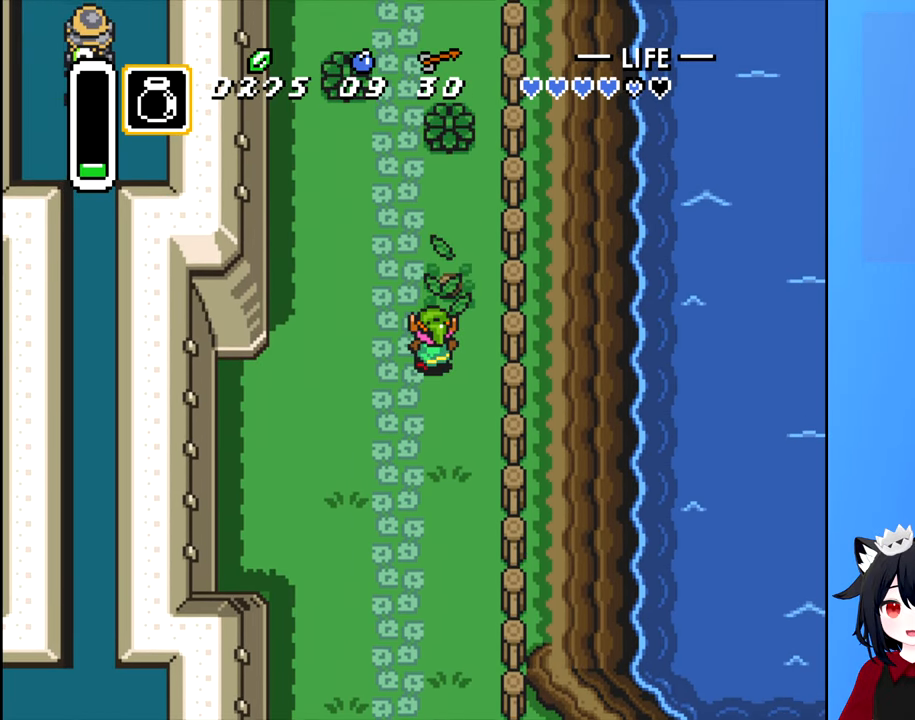
{"dt_ms": 500, "buttons": ["DPAD_UP"], "events": []}